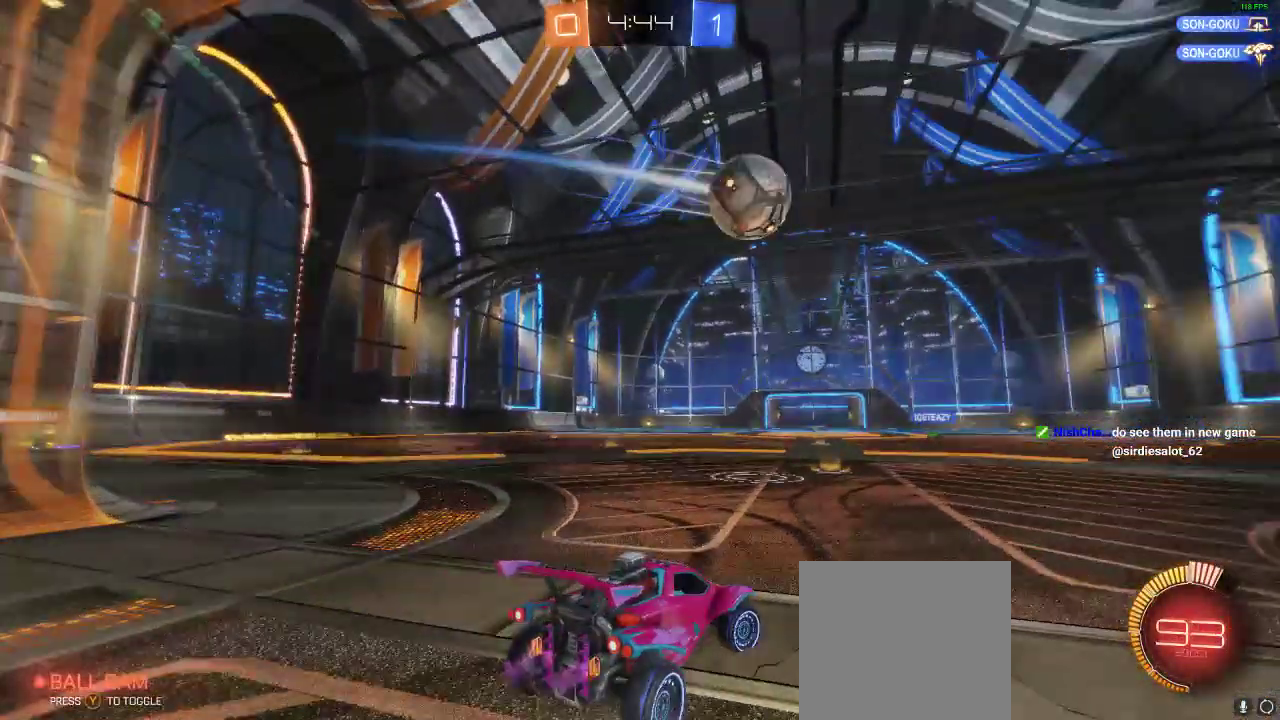
Gameplay with a controller (Xbox layout); each line is a JSON object with the inputs held at the frame after it (dt_ms = milliseconds from this image to that frame). "events" lists button and stick changes between this image and that frame as [ms after this image, input, new state], when the widget could be followed in between. Not read: R3.
{"dt_ms": 500, "buttons": ["R1", "R2"], "left_stick": "center", "right_stick": "center", "events": [[150, "R1", "down"], [317, "left_stick", "center"]]}
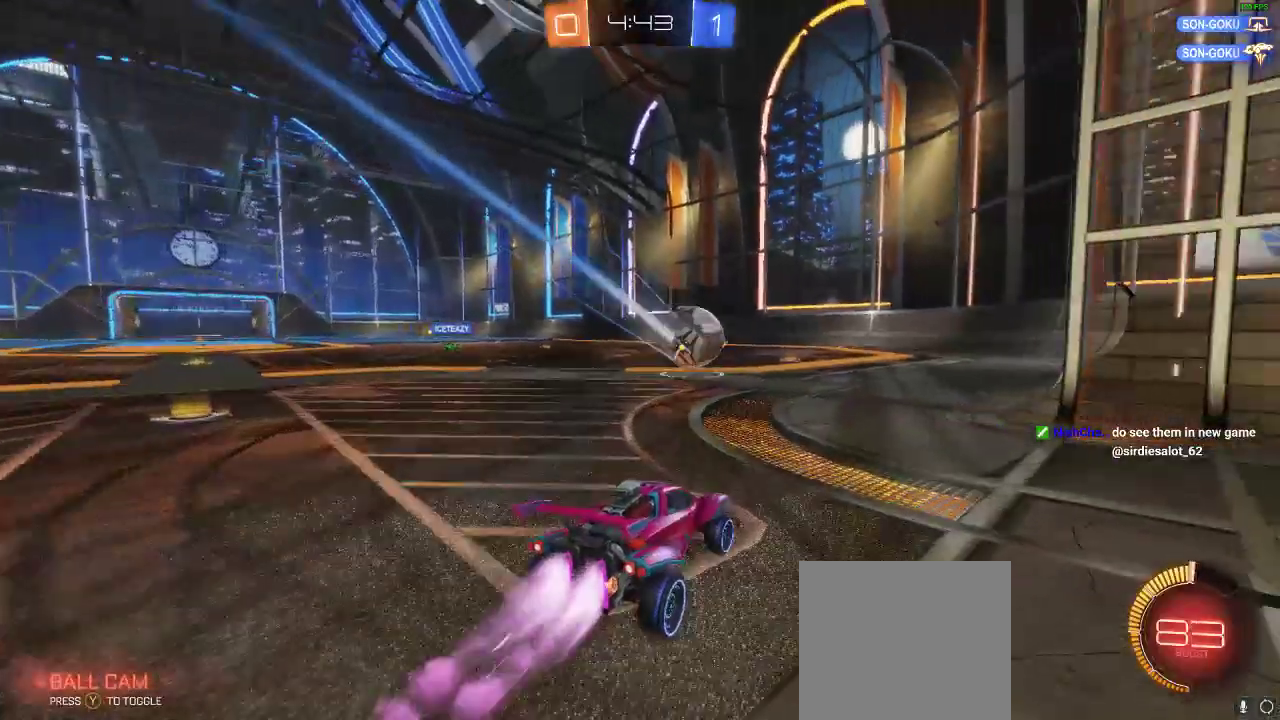
{"dt_ms": 500, "buttons": ["R1", "R2"], "left_stick": "center", "right_stick": "center", "events": [[83, "left_stick", "right"], [200, "left_stick", "center"]]}
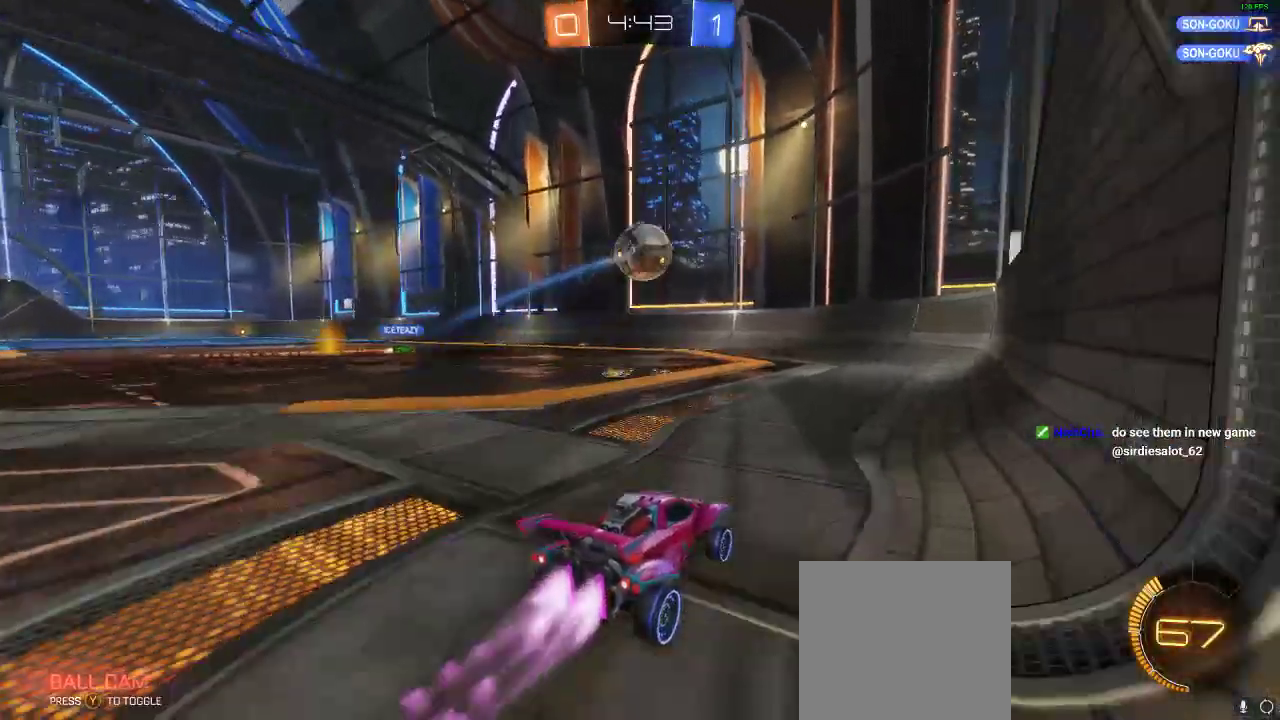
{"dt_ms": 500, "buttons": [], "left_stick": "center", "right_stick": "center", "events": [[50, "R1", "up"], [333, "R2", "up"]]}
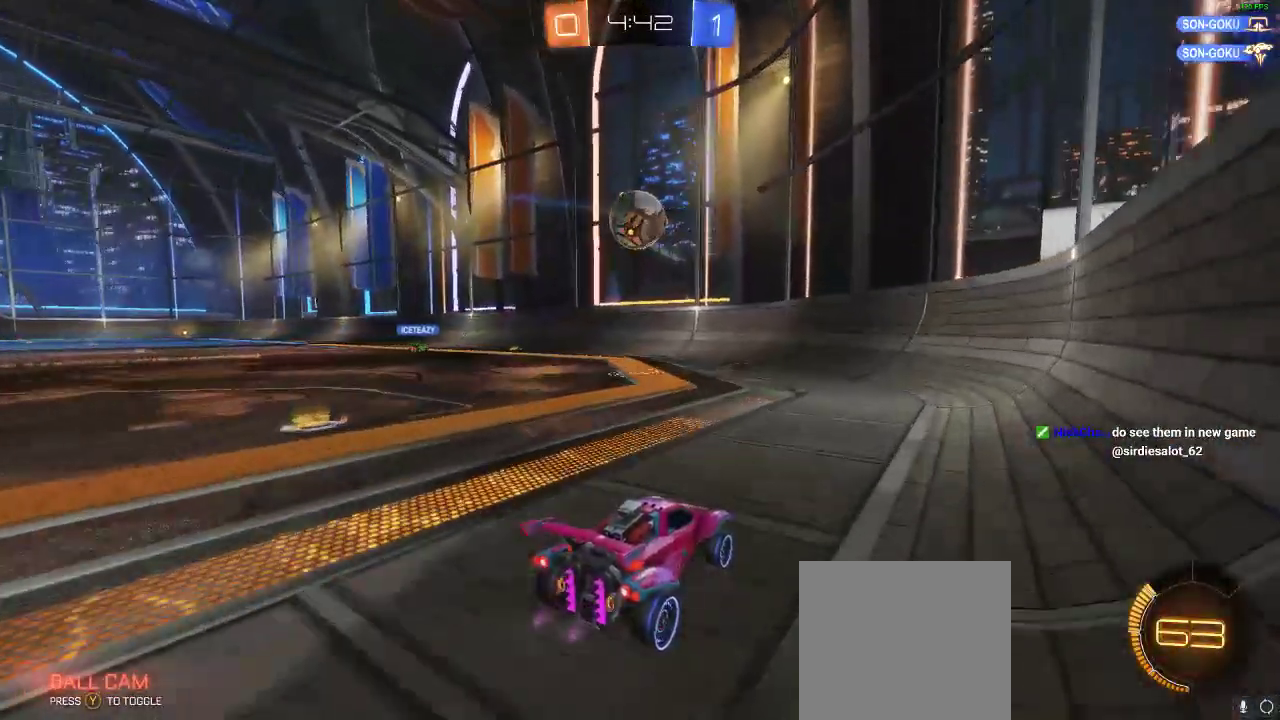
{"dt_ms": 500, "buttons": ["R2"], "left_stick": "center", "right_stick": "center", "events": [[117, "R2", "down"], [183, "left_stick", "left"], [217, "R1", "down"], [450, "left_stick", "center"], [500, "R1", "up"]]}
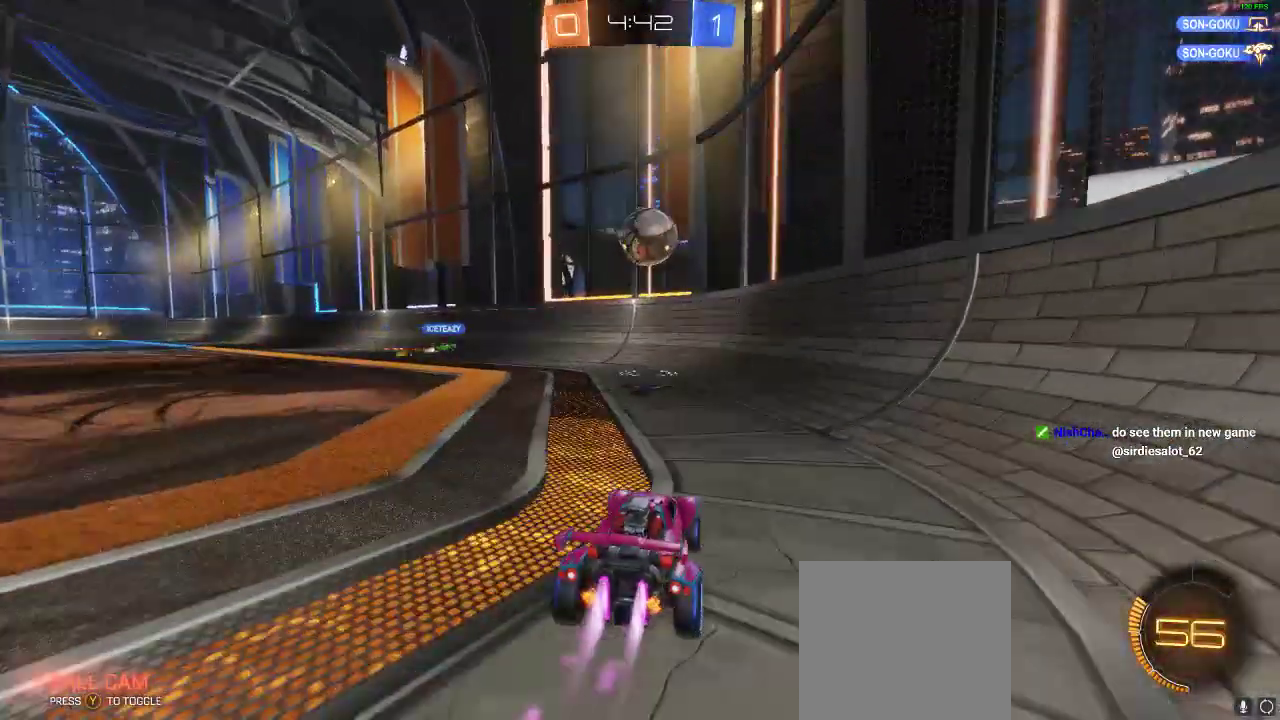
{"dt_ms": 500, "buttons": ["L1", "R1", "R2"], "left_stick": "left", "right_stick": "center", "events": [[83, "R1", "down"], [83, "left_stick", "left"], [267, "left_stick", "right"], [350, "A", "down"], [350, "left_stick", "center"], [483, "A", "up"], [483, "L1", "down"], [483, "left_stick", "left"]]}
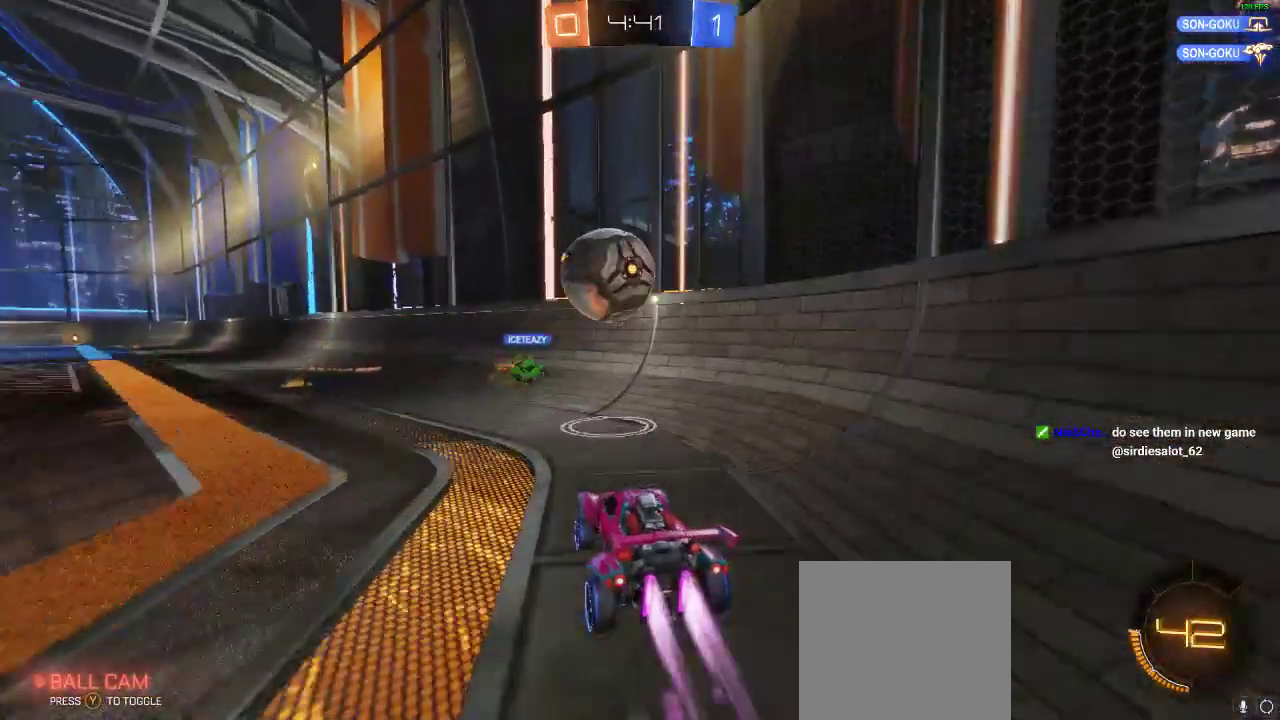
{"dt_ms": 500, "buttons": ["R2"], "left_stick": "center", "right_stick": "center", "events": [[117, "A", "down"], [200, "L1", "up"], [267, "A", "up"], [267, "R1", "up"], [267, "left_stick", "center"]]}
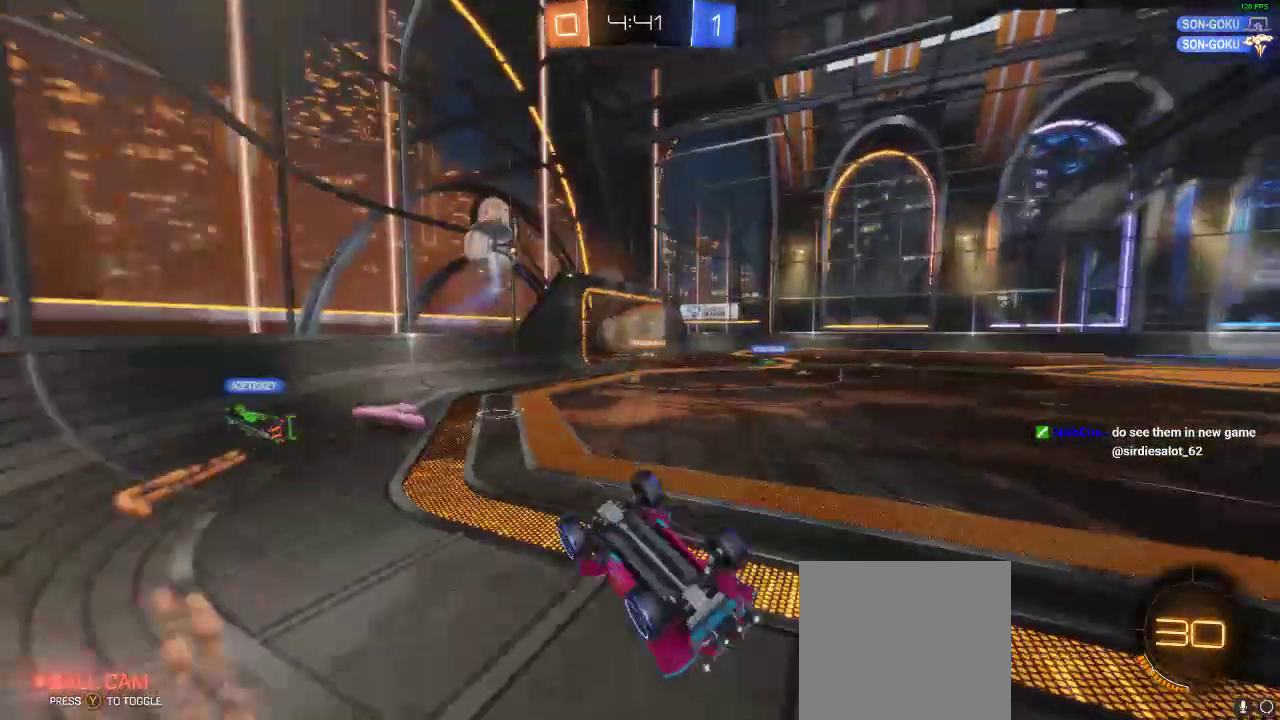
{"dt_ms": 500, "buttons": ["R2"], "left_stick": "up-left", "right_stick": "center", "events": [[117, "R2", "up"], [150, "L1", "down"], [150, "left_stick", "up-left"], [200, "L2", "down"], [250, "R2", "down"], [283, "L2", "up"], [383, "L1", "up"]]}
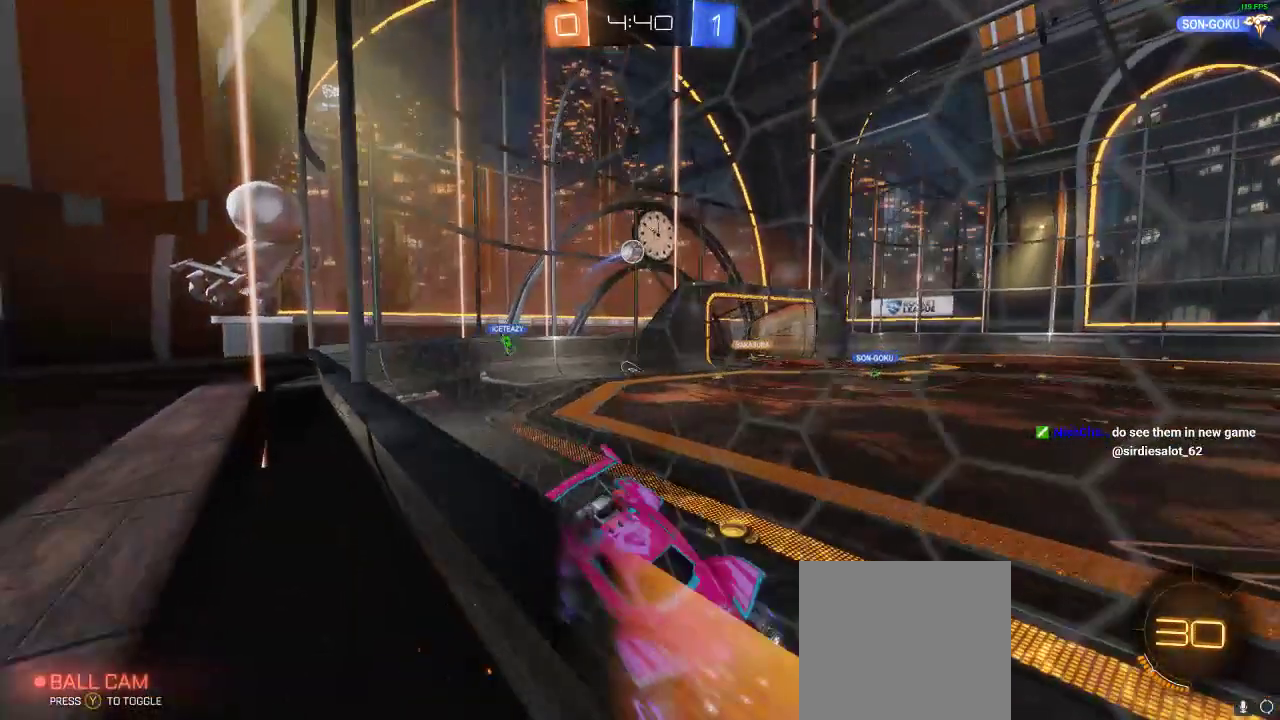
{"dt_ms": 500, "buttons": ["R2"], "left_stick": "left", "right_stick": "center", "events": [[200, "left_stick", "left"], [333, "left_stick", "center"], [483, "left_stick", "left"]]}
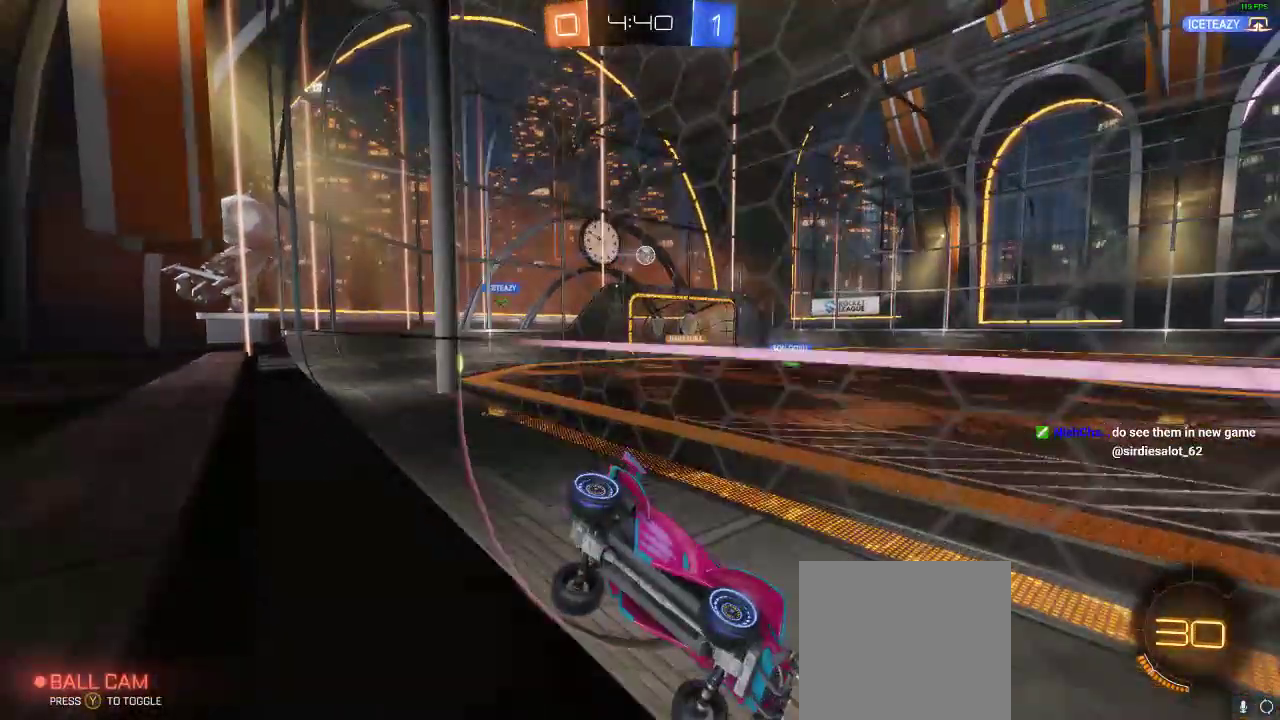
{"dt_ms": 500, "buttons": ["R2"], "left_stick": "center", "right_stick": "center", "events": [[367, "left_stick", "center"]]}
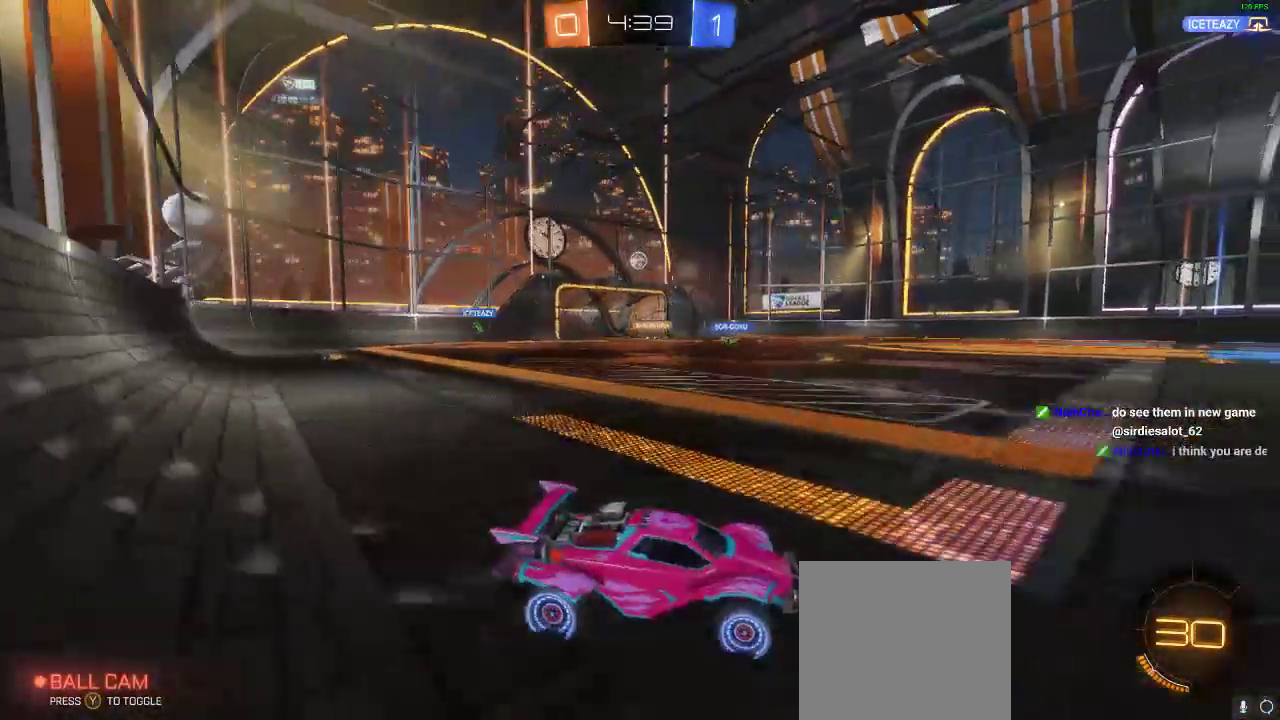
{"dt_ms": 500, "buttons": ["R2"], "left_stick": "left", "right_stick": "center", "events": [[133, "left_stick", "down-right"], [217, "left_stick", "left"]]}
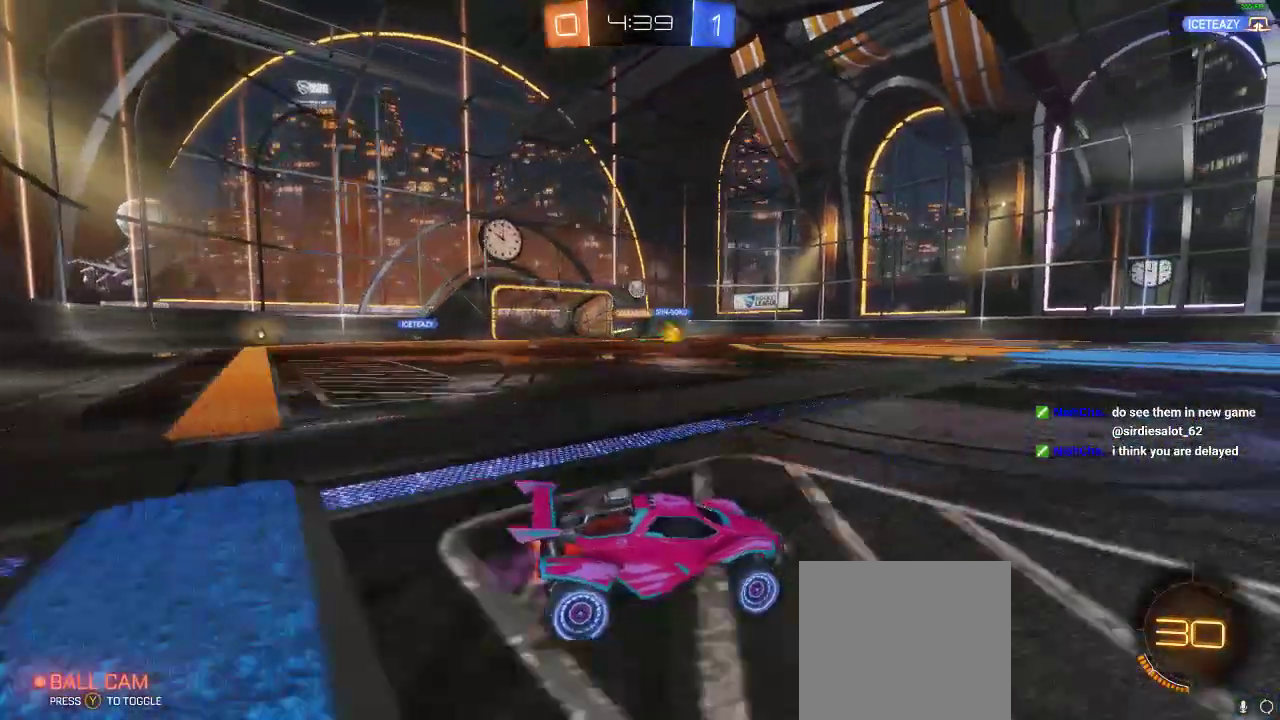
{"dt_ms": 500, "buttons": ["R2"], "left_stick": "left", "right_stick": "center", "events": []}
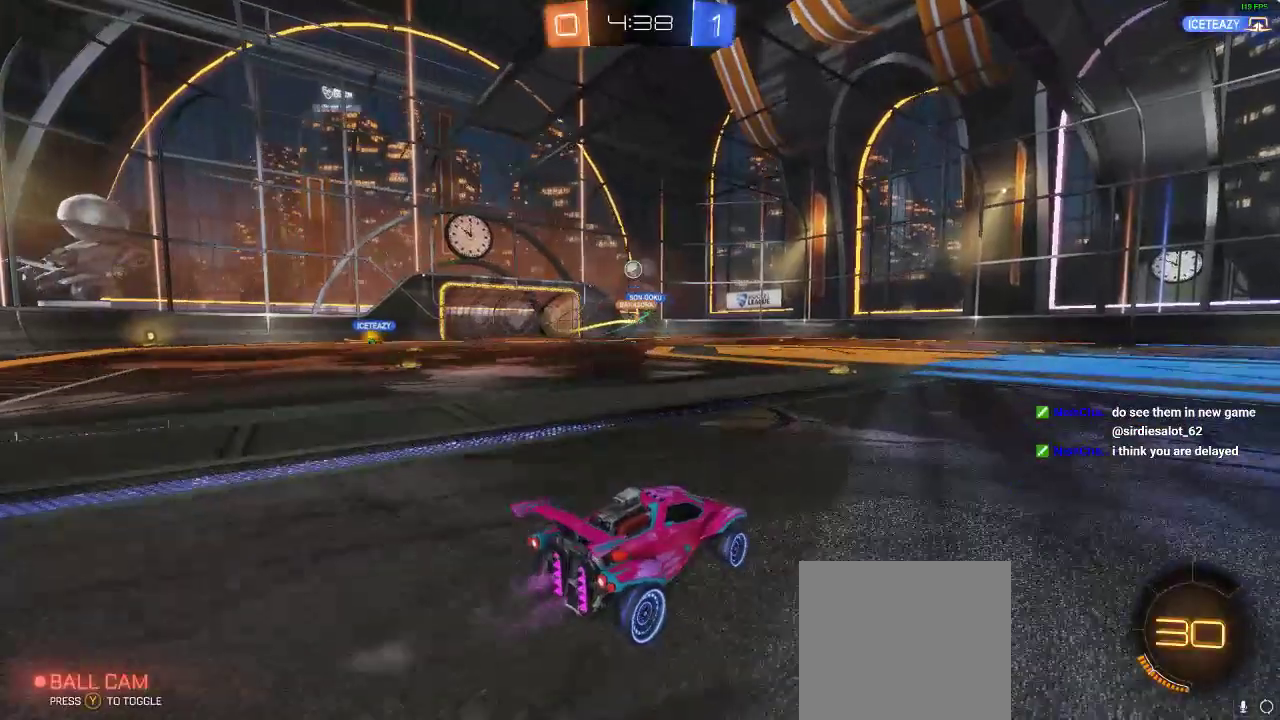
{"dt_ms": 500, "buttons": [], "left_stick": "center", "right_stick": "center", "events": [[183, "left_stick", "center"], [450, "R2", "up"]]}
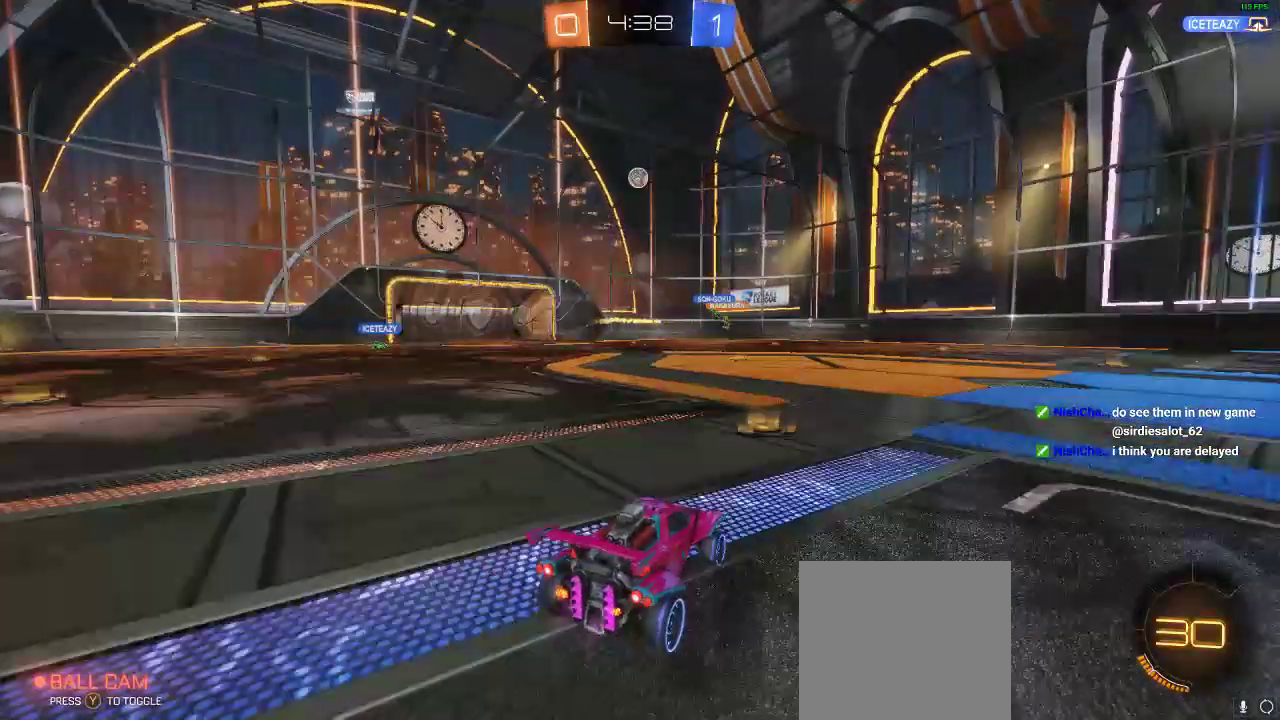
{"dt_ms": 500, "buttons": ["R1", "R2"], "left_stick": "center", "right_stick": "center", "events": [[50, "R2", "down"], [50, "left_stick", "left"], [167, "R1", "down"], [250, "left_stick", "center"]]}
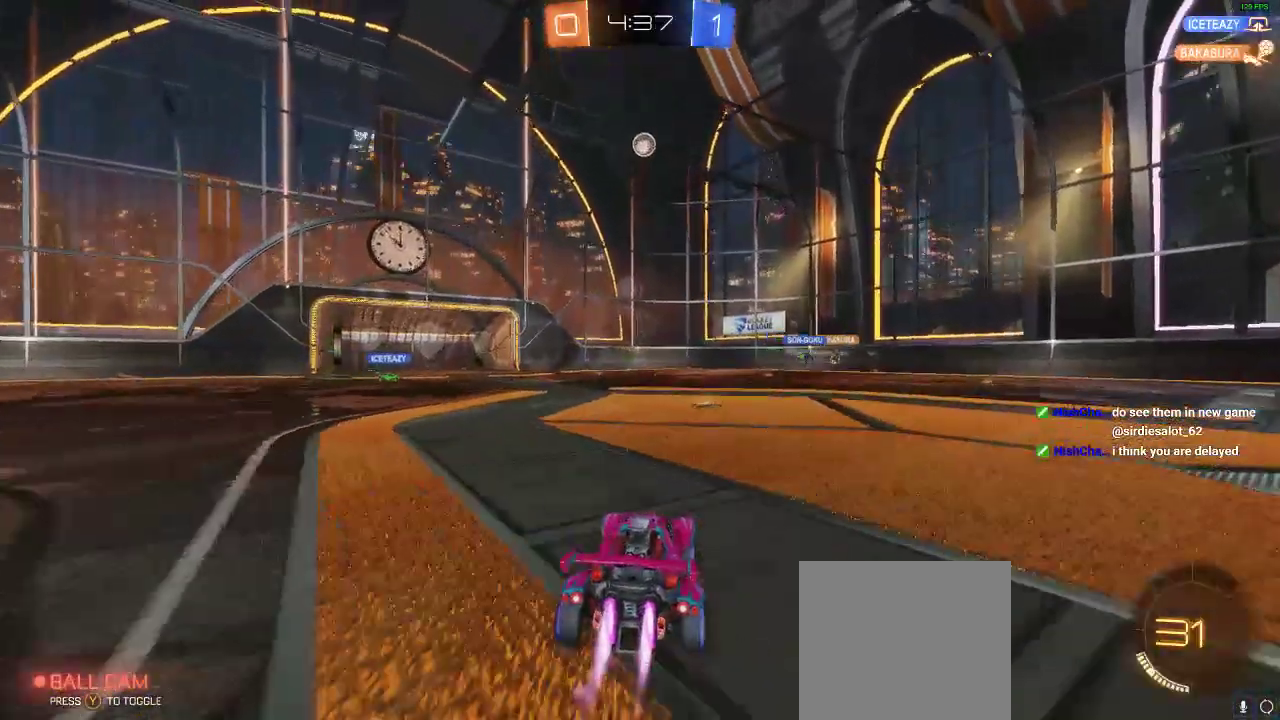
{"dt_ms": 500, "buttons": ["R1", "R2"], "left_stick": "center", "right_stick": "center", "events": [[317, "left_stick", "right"], [433, "left_stick", "center"]]}
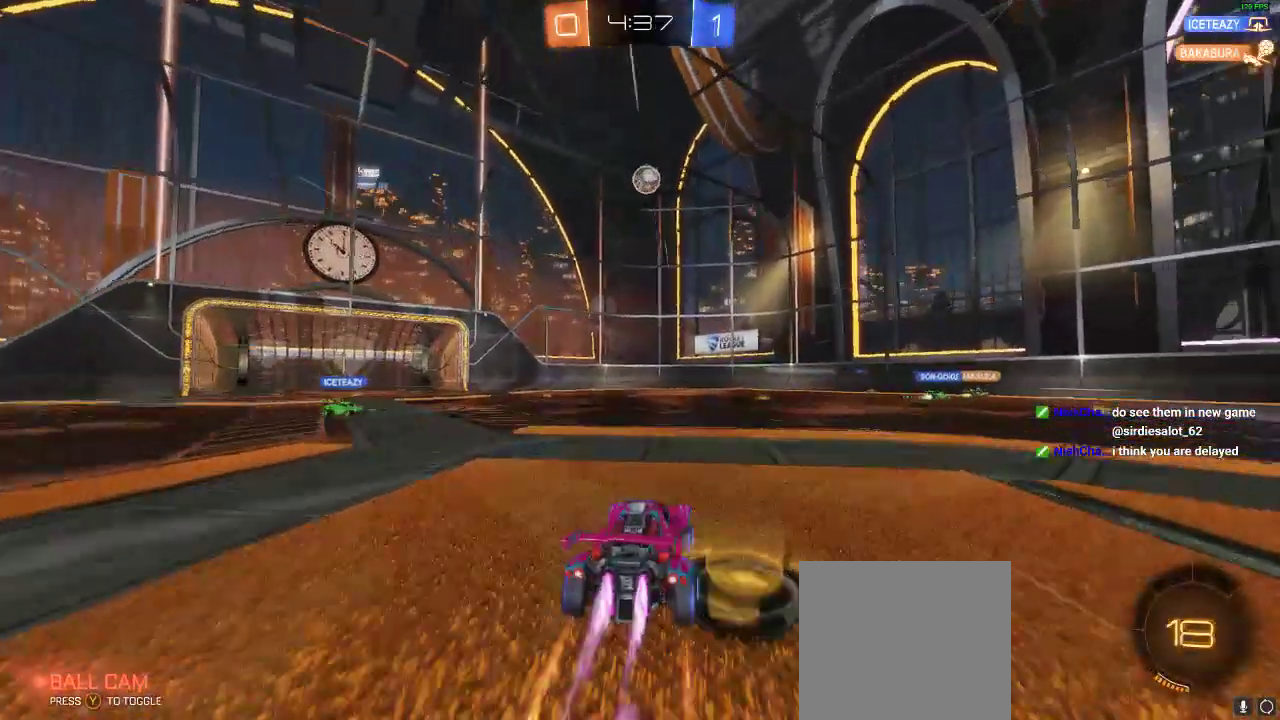
{"dt_ms": 500, "buttons": ["R2"], "left_stick": "center", "right_stick": "center", "events": [[33, "Y", "down"], [167, "Y", "up"], [250, "R1", "up"]]}
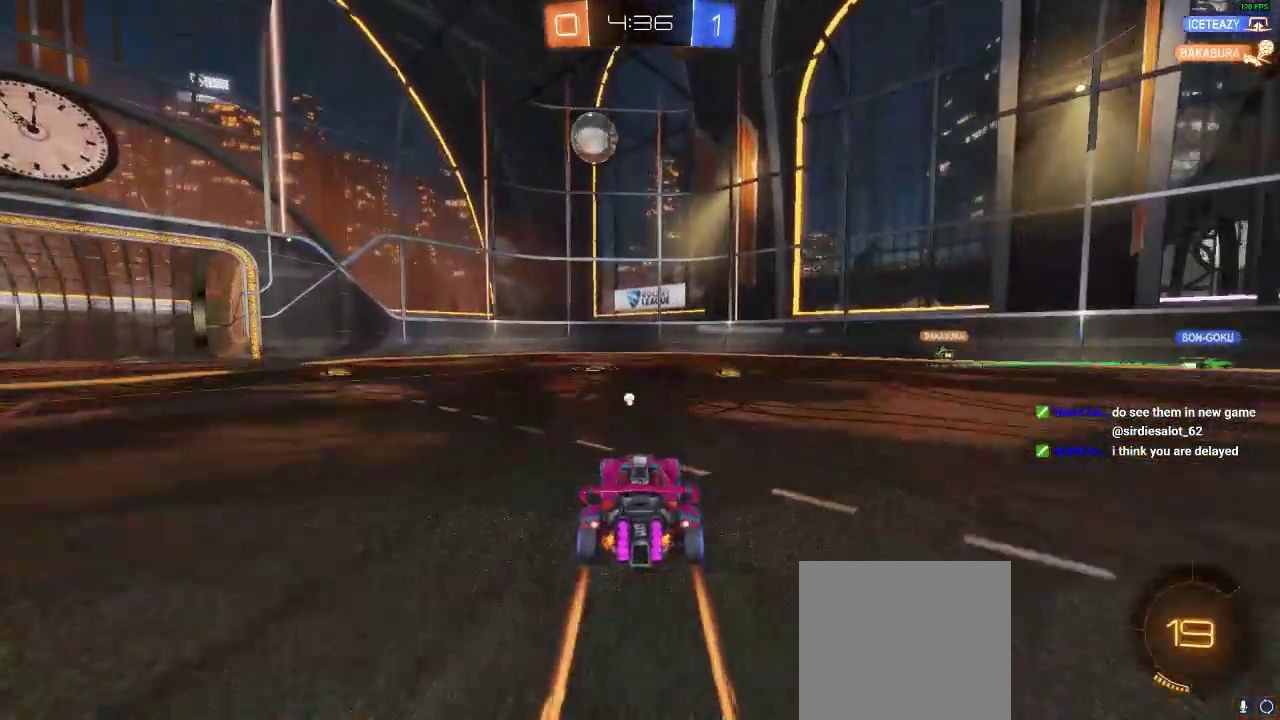
{"dt_ms": 500, "buttons": ["L1", "R2"], "left_stick": "up-right", "right_stick": "center", "events": [[183, "A", "down"], [333, "A", "up"], [400, "left_stick", "up-right"], [450, "L1", "down"], [450, "L2", "down"], [500, "L2", "up"]]}
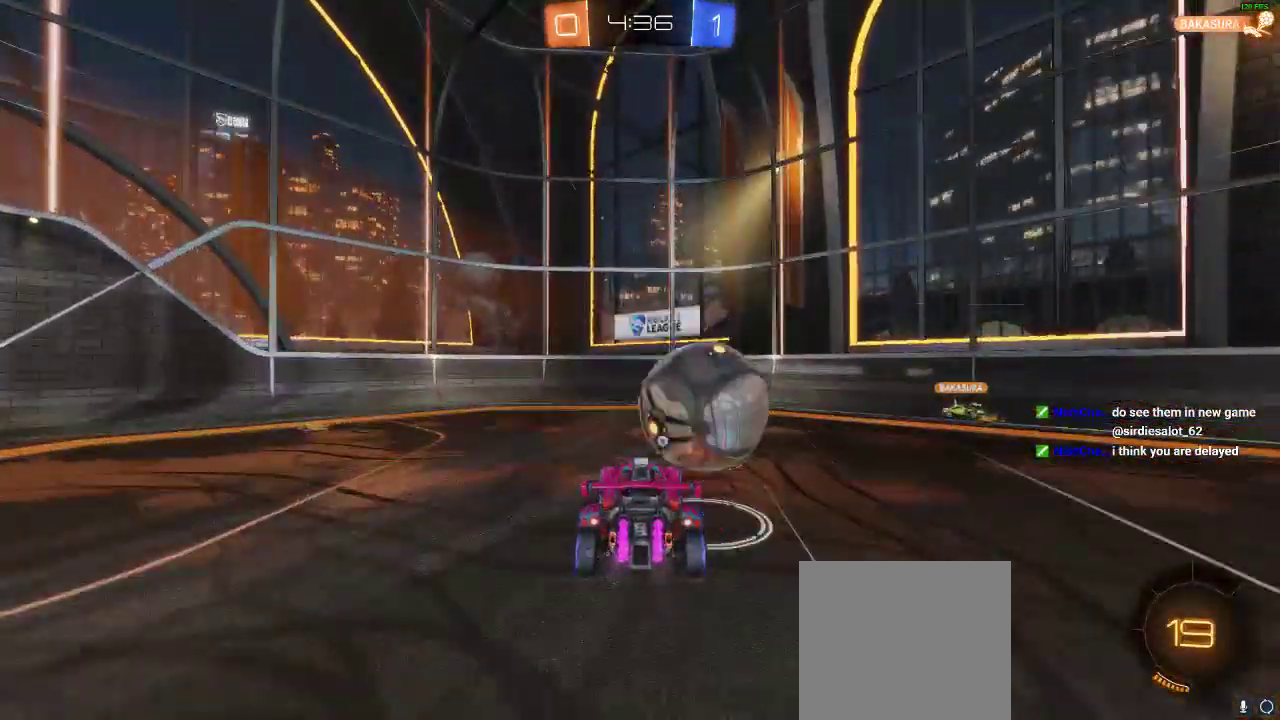
{"dt_ms": 1000, "buttons": ["R2"], "left_stick": "left", "right_stick": "center"}
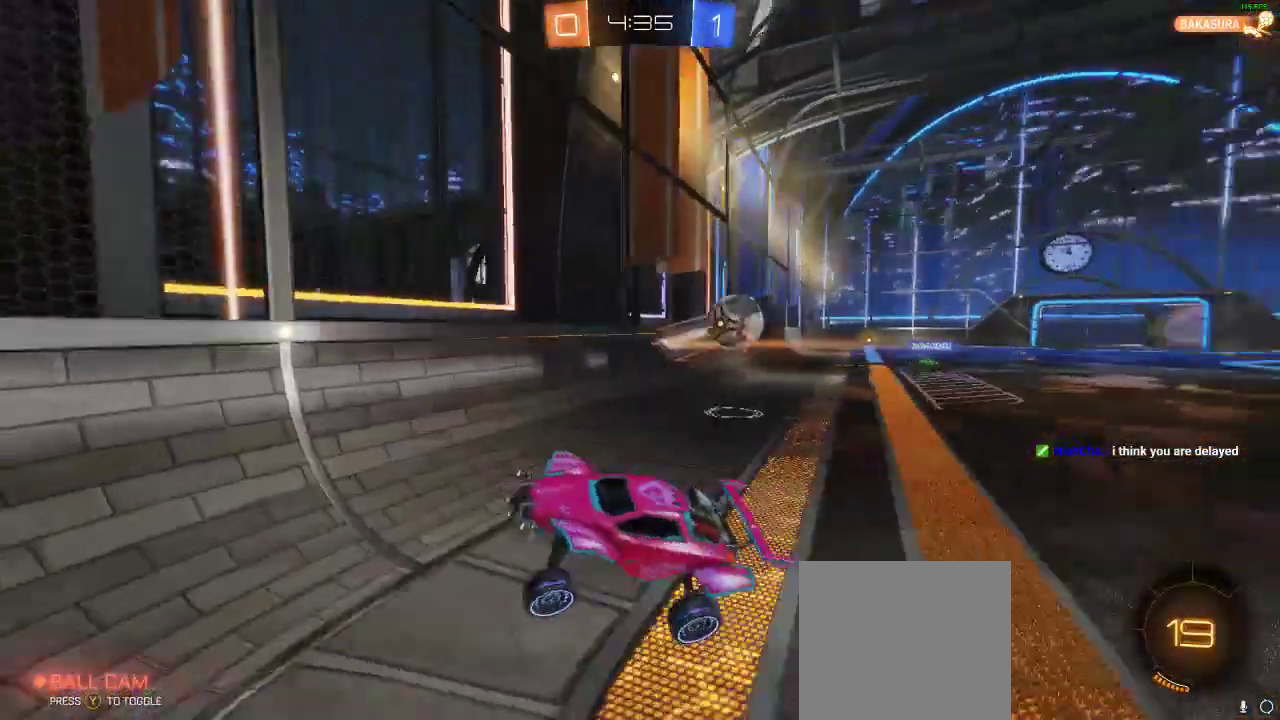
{"dt_ms": 500, "buttons": ["R2"], "left_stick": "left", "right_stick": "center", "events": []}
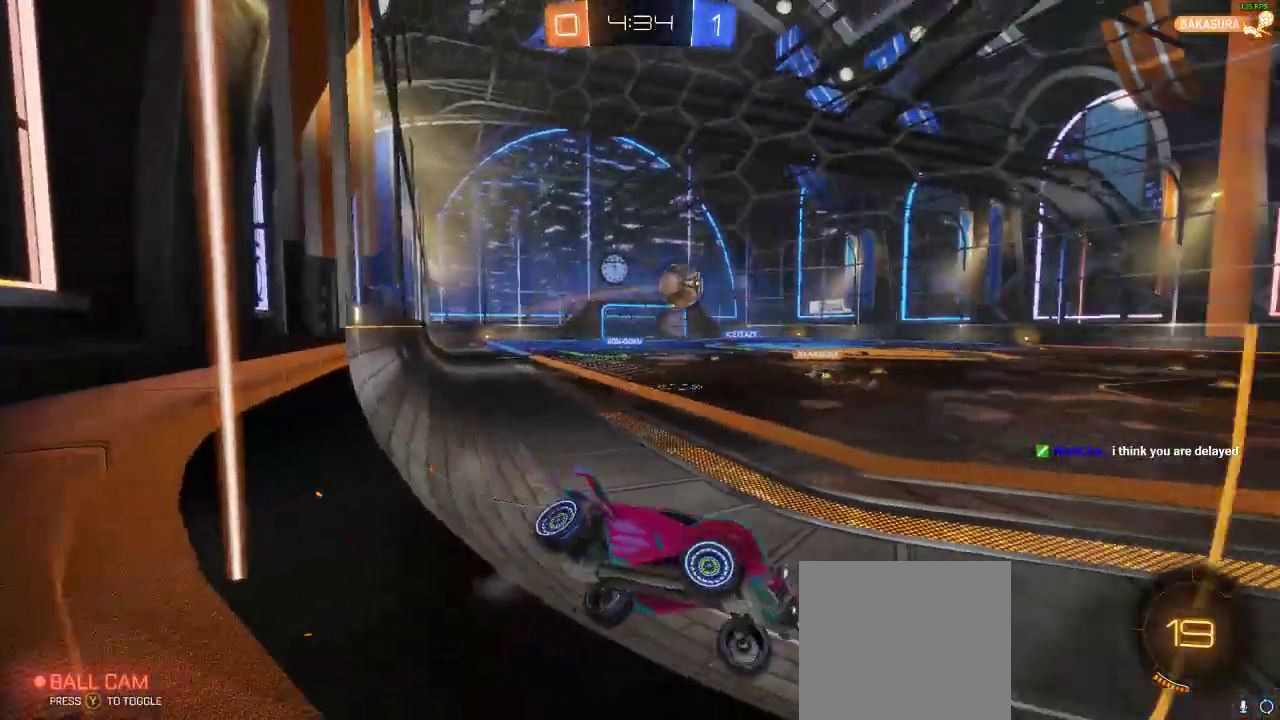
{"dt_ms": 500, "buttons": ["R1", "R2"], "left_stick": "center", "right_stick": "center", "events": [[133, "left_stick", "center"], [250, "left_stick", "left"], [333, "R1", "down"], [417, "left_stick", "center"]]}
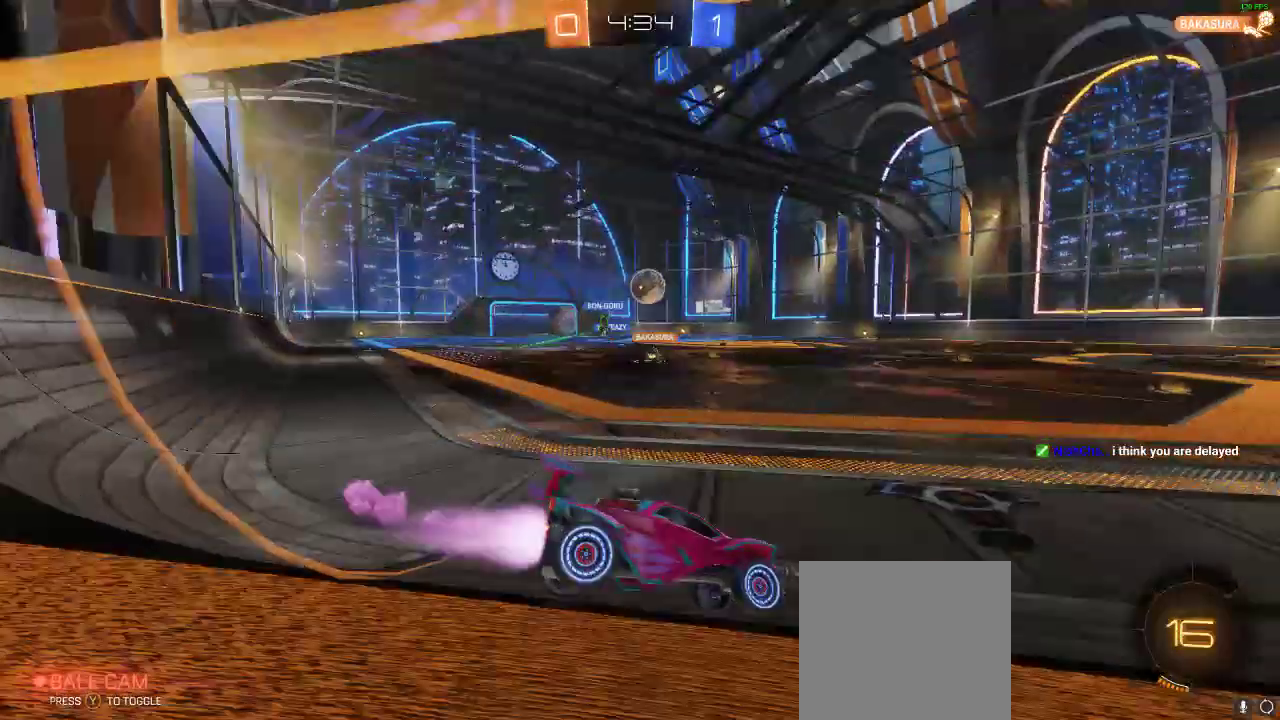
{"dt_ms": 500, "buttons": ["R1", "R2"], "left_stick": "center", "right_stick": "center", "events": [[200, "left_stick", "left"], [317, "left_stick", "center"]]}
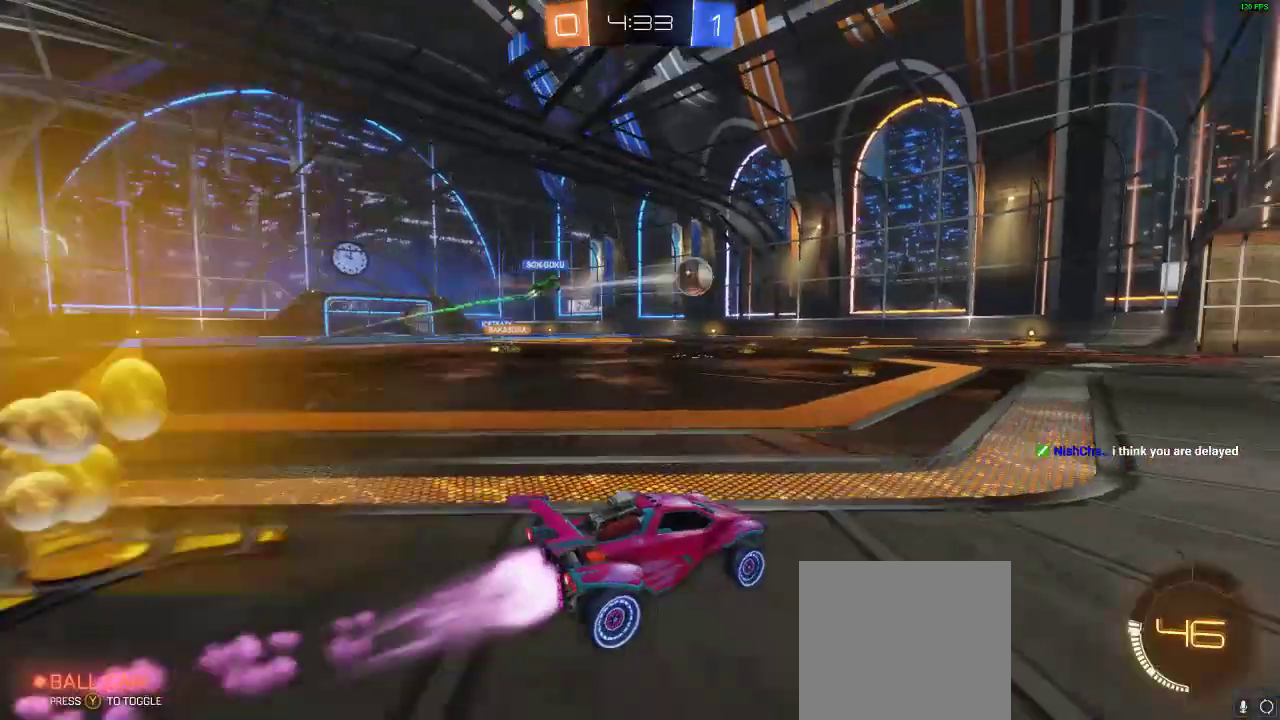
{"dt_ms": 500, "buttons": ["R2"], "left_stick": "center", "right_stick": "center", "events": [[200, "R1", "up"]]}
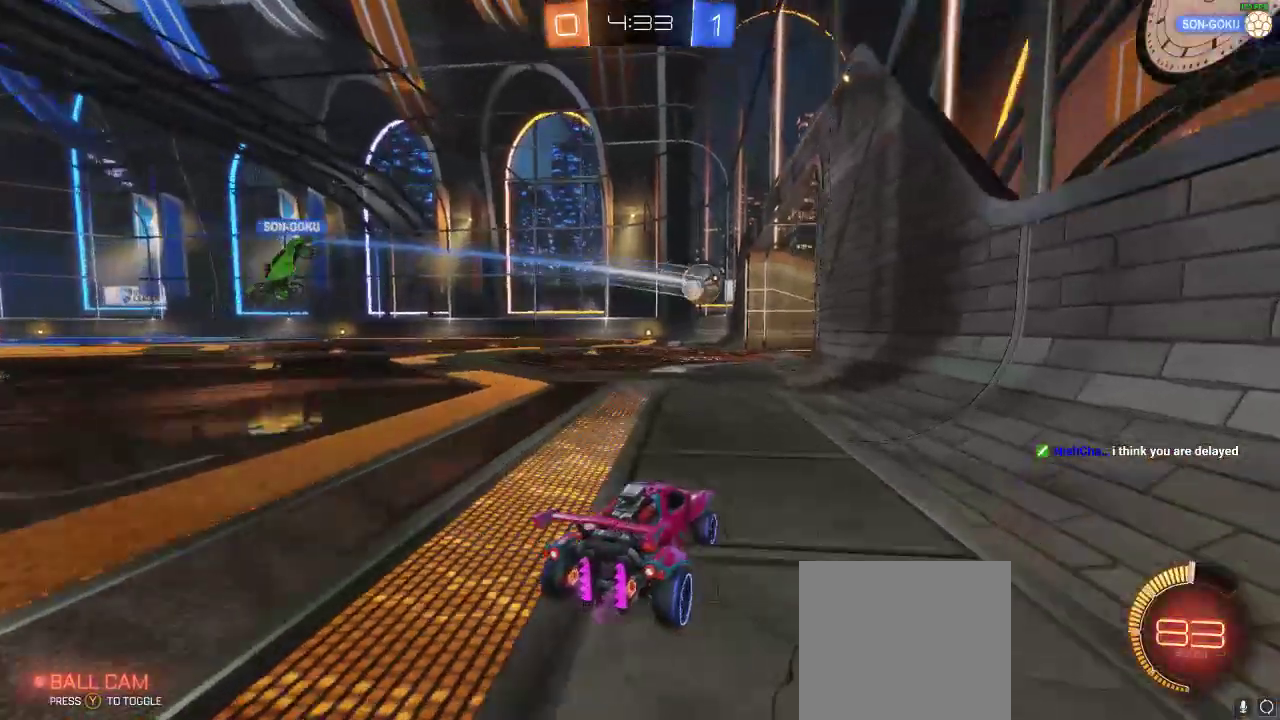
{"dt_ms": 500, "buttons": [], "left_stick": "center", "right_stick": "center", "events": [[33, "DPAD_DOWN", "down"], [67, "R2", "up"], [133, "DPAD_DOWN", "up"], [250, "DPAD_RIGHT", "down"], [417, "DPAD_RIGHT", "up"]]}
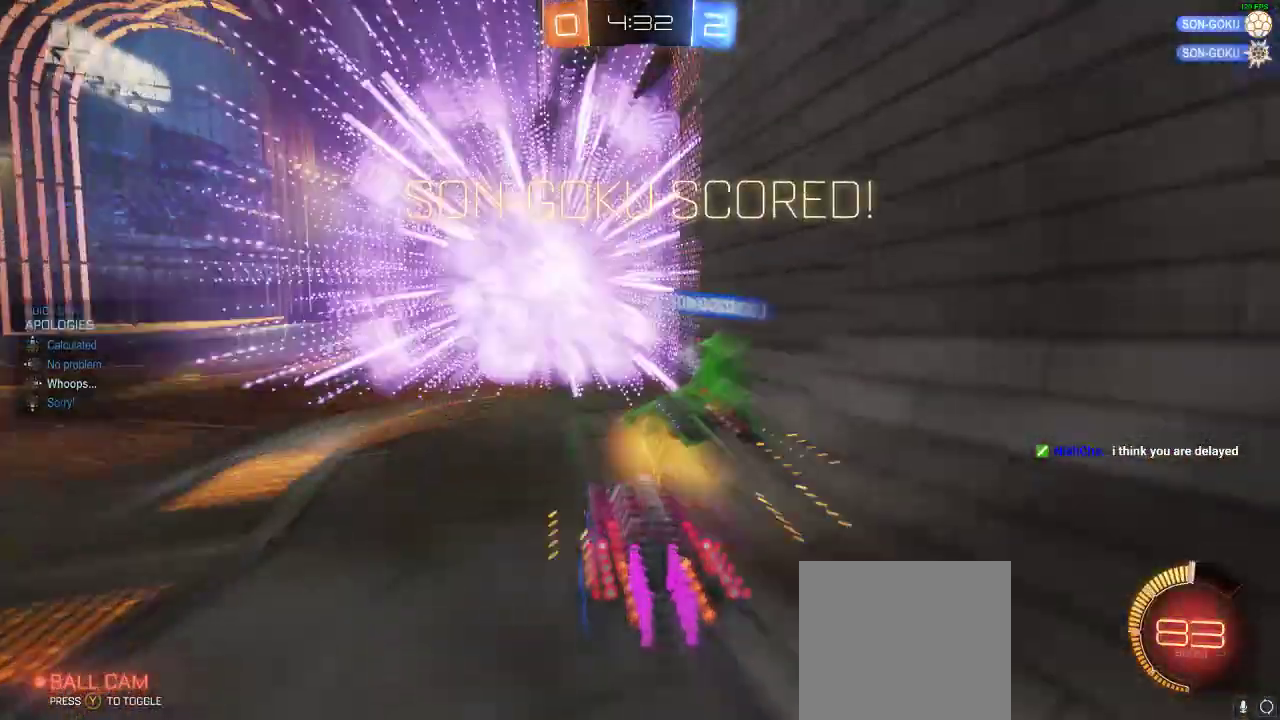
{"dt_ms": 500, "buttons": [], "left_stick": "center", "right_stick": "center", "events": [[17, "DPAD_DOWN", "down"], [67, "DPAD_DOWN", "up"], [183, "DPAD_DOWN", "down"], [267, "DPAD_DOWN", "up"], [333, "DPAD_DOWN", "down"], [450, "DPAD_DOWN", "up"]]}
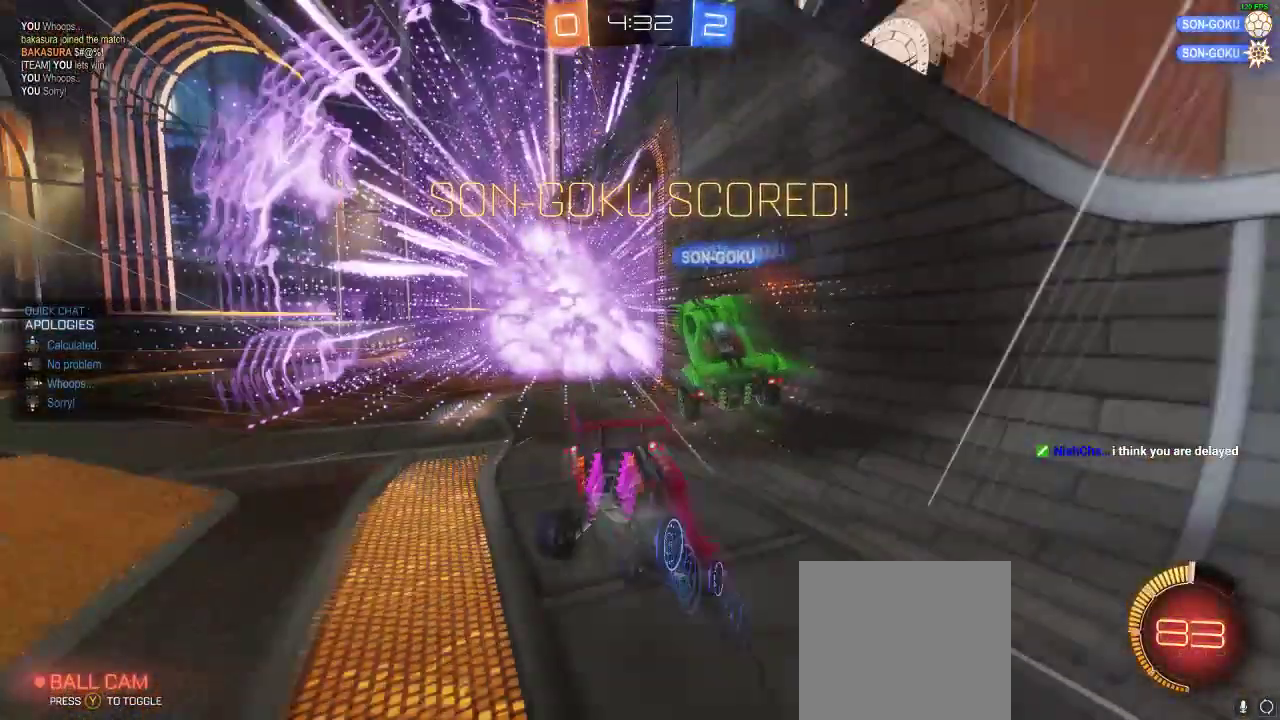
{"dt_ms": 500, "buttons": ["R2"], "left_stick": "left", "right_stick": "center", "events": [[67, "DPAD_DOWN", "down"], [100, "DPAD_DOWN", "up"], [350, "R2", "down"], [433, "left_stick", "left"]]}
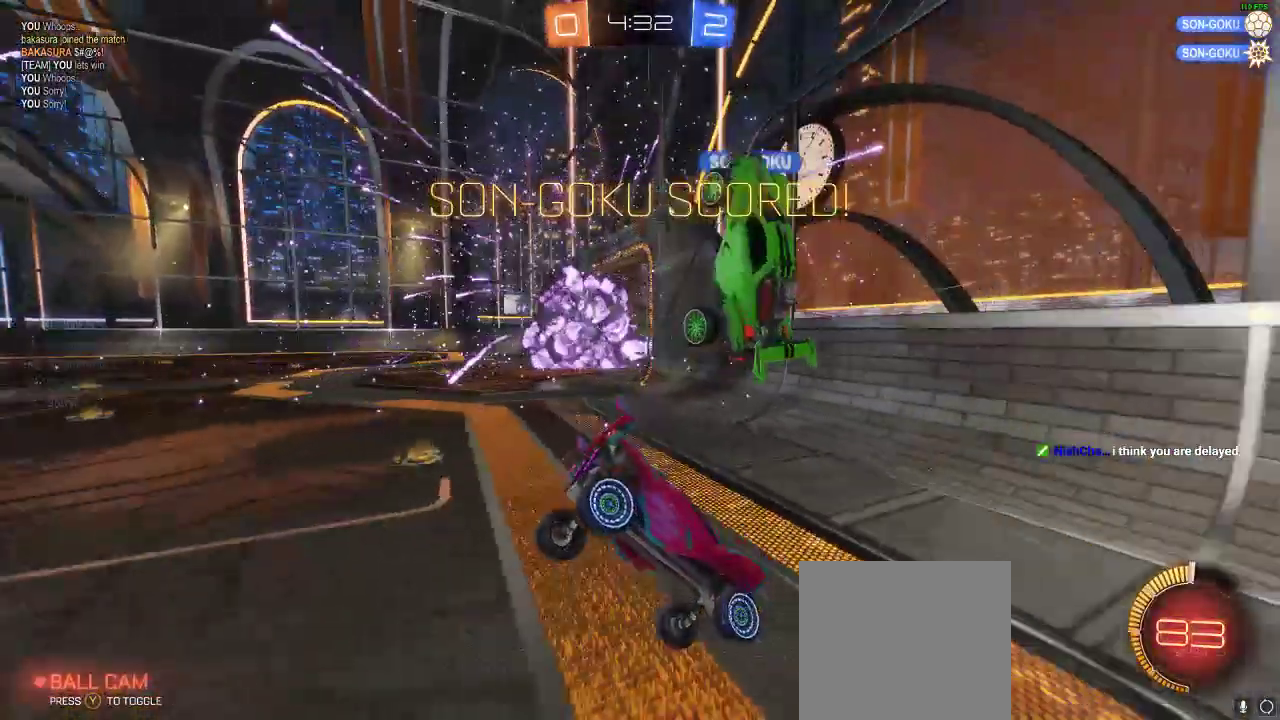
{"dt_ms": 500, "buttons": [], "left_stick": "left", "right_stick": "center", "events": [[50, "R2", "up"]]}
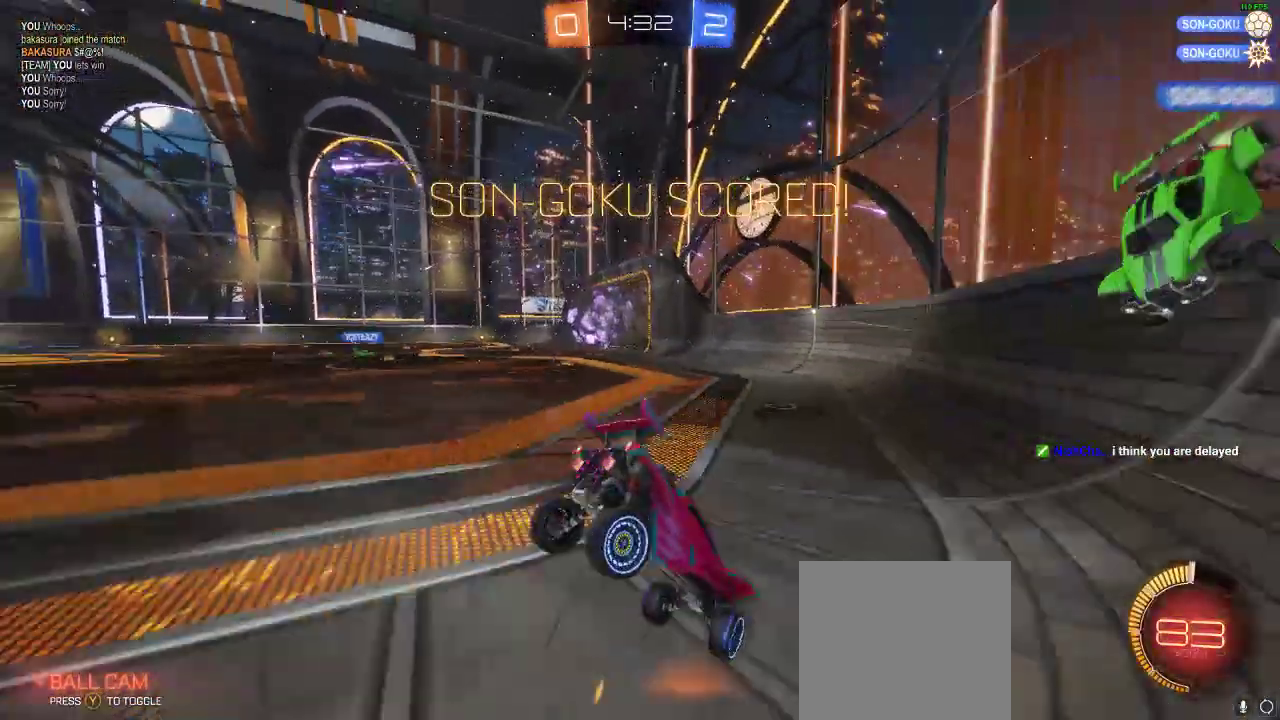
{"dt_ms": 500, "buttons": [], "left_stick": "left", "right_stick": "center", "events": [[150, "L2", "down"], [233, "L2", "up"]]}
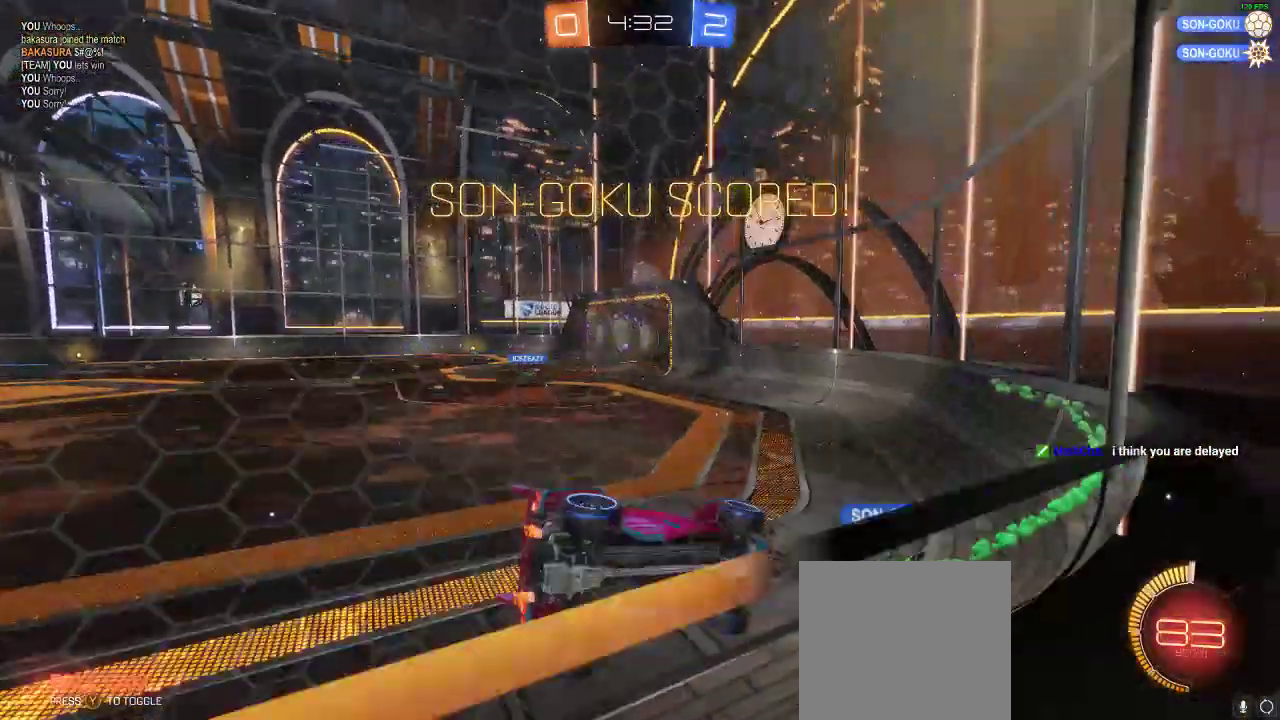
{"dt_ms": 500, "buttons": ["L2"], "left_stick": "center", "right_stick": "center", "events": [[17, "left_stick", "center"], [33, "L2", "down"]]}
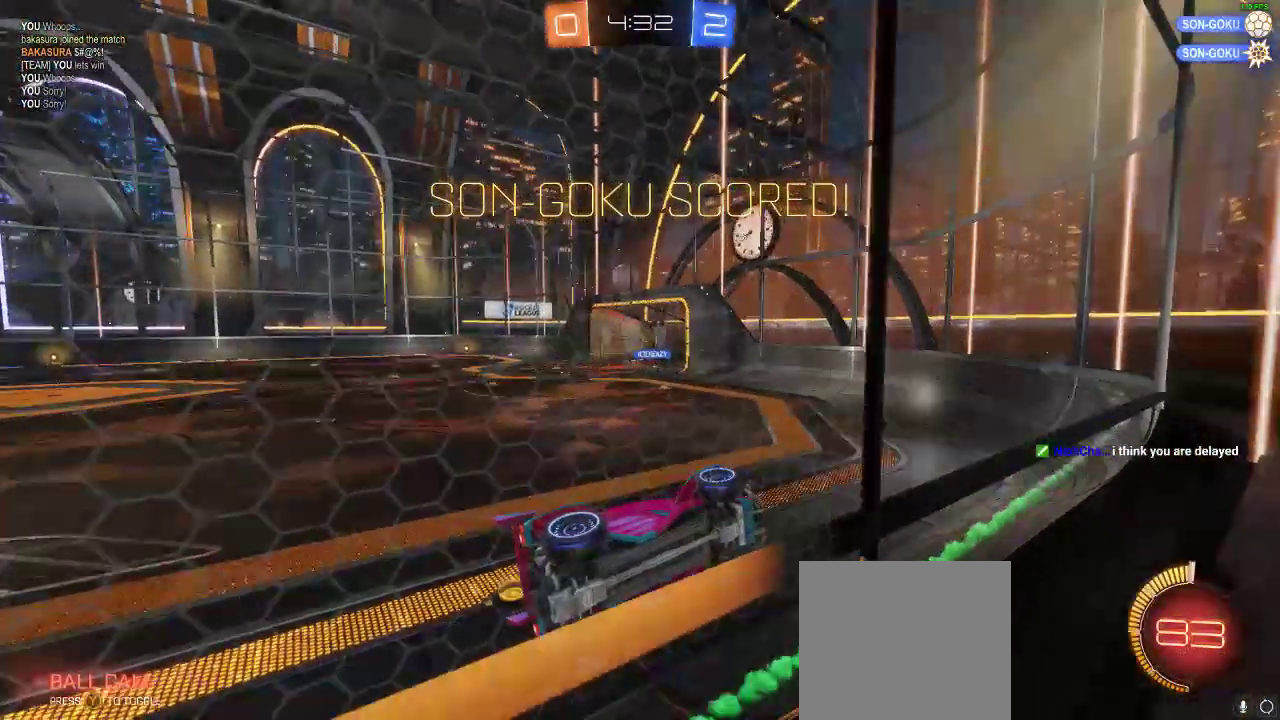
{"dt_ms": 500, "buttons": ["X", "L2"], "left_stick": "right", "right_stick": "center", "events": [[200, "left_stick", "right"], [233, "X", "down"]]}
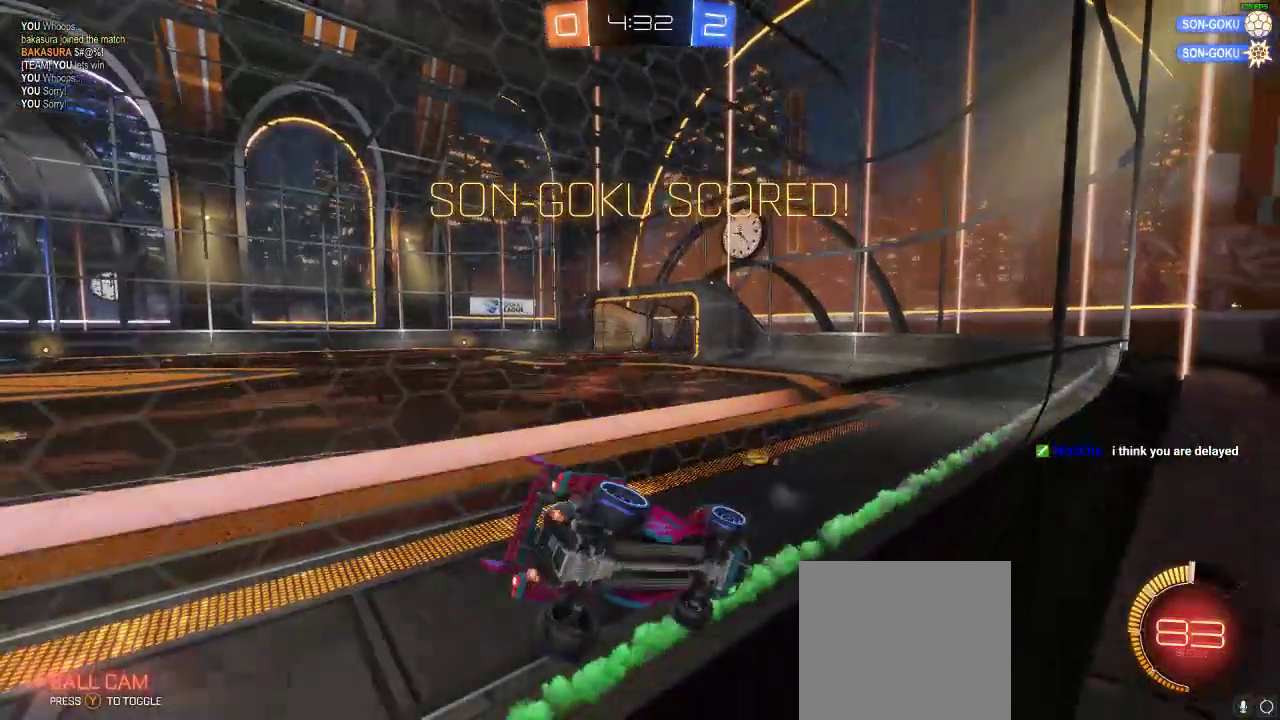
{"dt_ms": 500, "buttons": ["X", "L2"], "left_stick": "right", "right_stick": "center", "events": []}
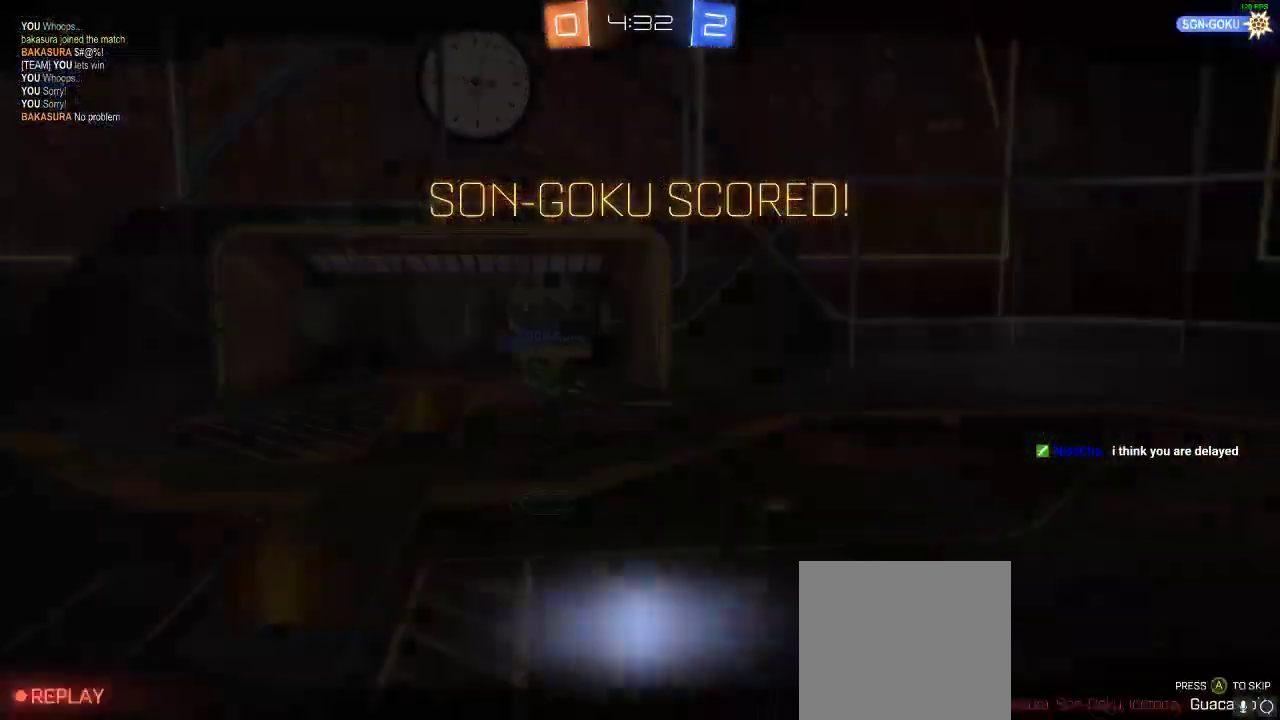
{"dt_ms": 500, "buttons": [], "left_stick": "center", "right_stick": "center", "events": [[150, "L2", "up"], [150, "R2", "down"], [150, "left_stick", "center"], [233, "R2", "up"], [267, "X", "up"]]}